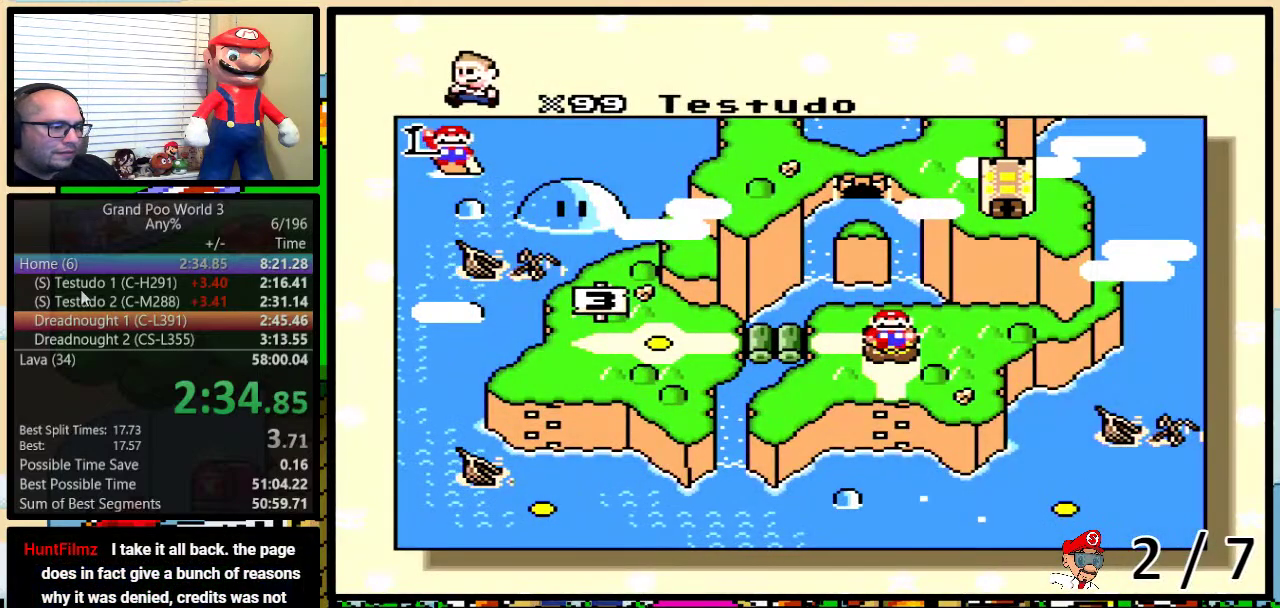
Gameplay with a controller (Nintendo layout); each line is a JSON object with the inputs held at the frame after it. "events" lists button and stick changes between this image and that frame as [ms after this image, input, new state], when the widget could be followed in between. Not read: L3 R3.
{"buttons": ["DPAD_DOWN"], "events": [[83, "DPAD_DOWN", "down"], [150, "DPAD_DOWN", "up"], [200, "DPAD_DOWN", "down"], [283, "DPAD_DOWN", "up"], [350, "DPAD_DOWN", "down"], [417, "DPAD_DOWN", "up"], [500, "DPAD_DOWN", "down"]]}
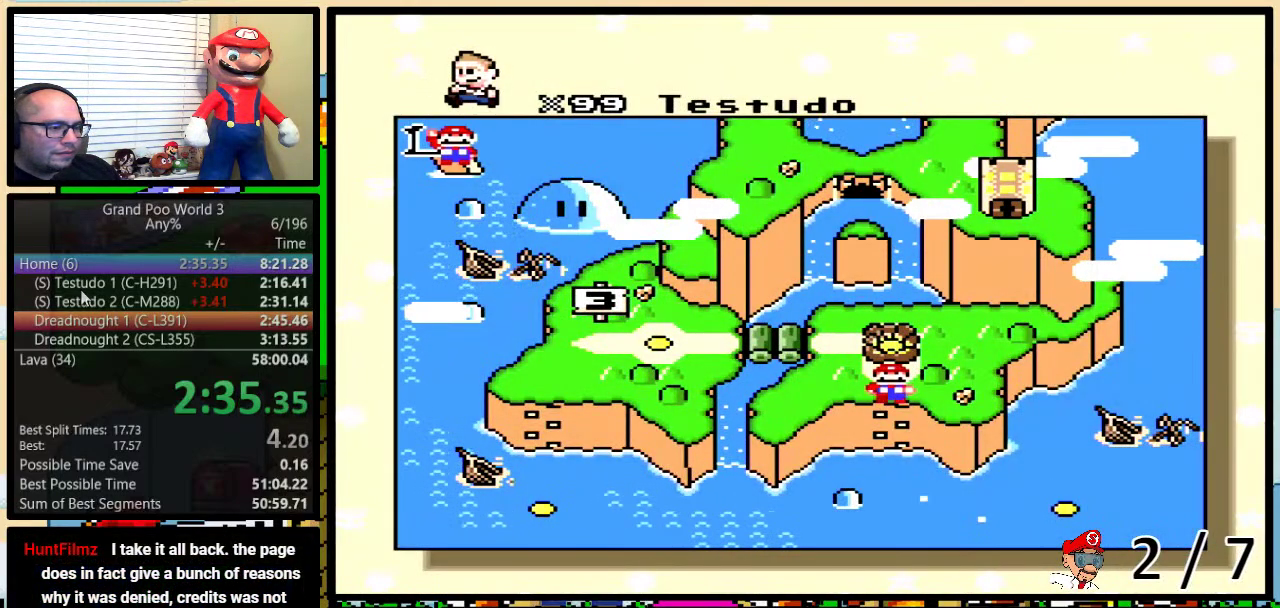
{"buttons": [], "events": [[100, "DPAD_DOWN", "up"]]}
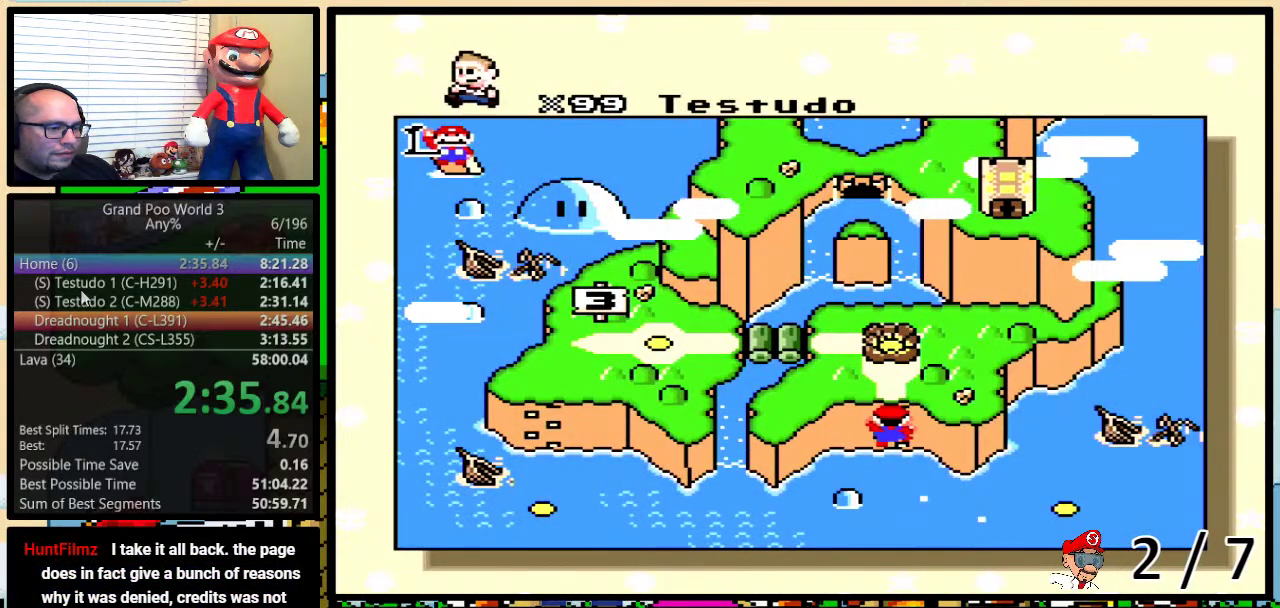
{"buttons": [], "events": []}
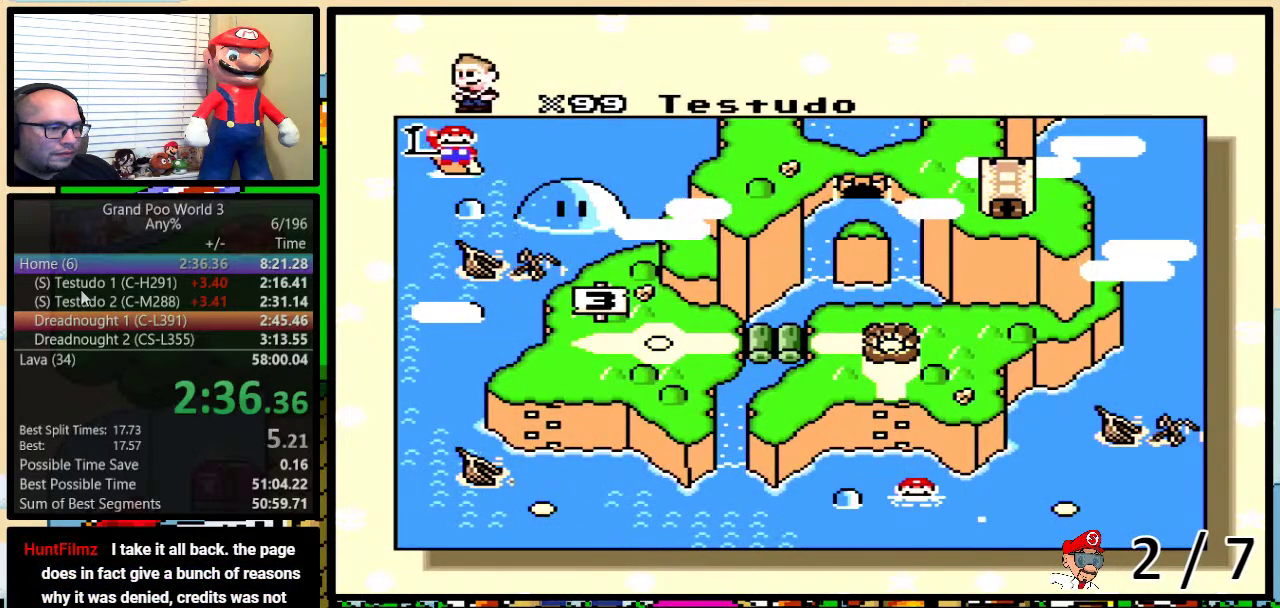
{"buttons": ["A", "B"], "events": [[150, "Y", "down"], [217, "X", "down"], [283, "B", "down"], [283, "X", "up"], [317, "A", "down"], [367, "A", "up"], [367, "X", "down"], [433, "B", "up"], [467, "Y", "up"], [500, "A", "down"], [500, "B", "down"], [500, "X", "up"]]}
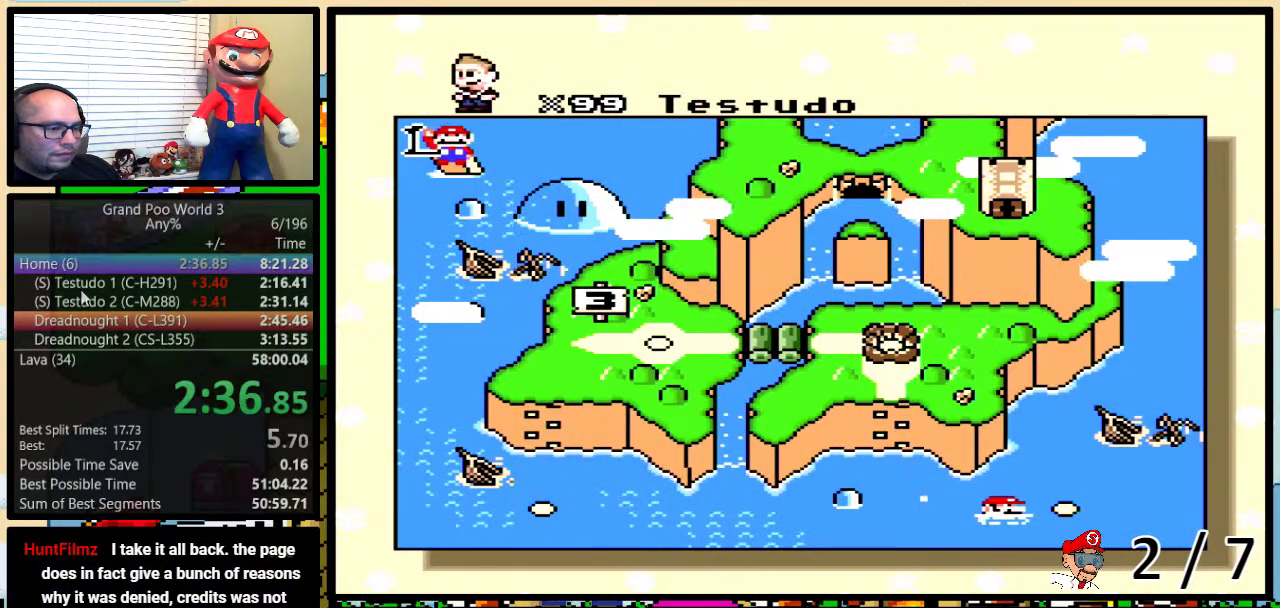
{"buttons": ["X"], "events": [[50, "B", "up"], [50, "X", "down"], [67, "A", "up"], [100, "B", "down"], [167, "B", "up"], [167, "X", "up"], [167, "Y", "down"], [200, "A", "down"], [250, "A", "up"], [250, "X", "down"], [250, "Y", "up"], [333, "X", "up"], [333, "Y", "down"], [367, "A", "down"], [400, "Y", "up"], [433, "A", "up"], [433, "X", "down"]]}
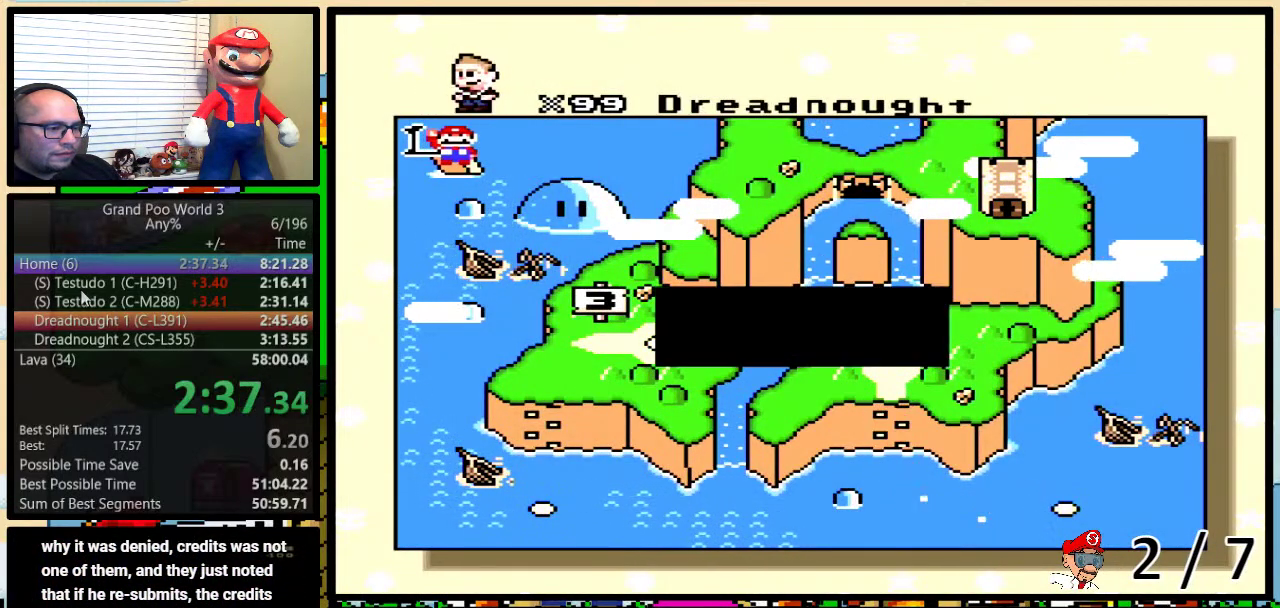
{"buttons": ["B", "X", "Y"], "events": [[33, "A", "down"], [33, "X", "up"], [100, "X", "down"], [150, "A", "up"], [150, "B", "down"], [217, "A", "down"], [217, "X", "up"], [267, "A", "up"], [267, "X", "down"], [300, "B", "up"], [400, "A", "down"], [400, "X", "up"], [450, "A", "up"], [450, "B", "down"], [450, "X", "down"], [450, "Y", "down"]]}
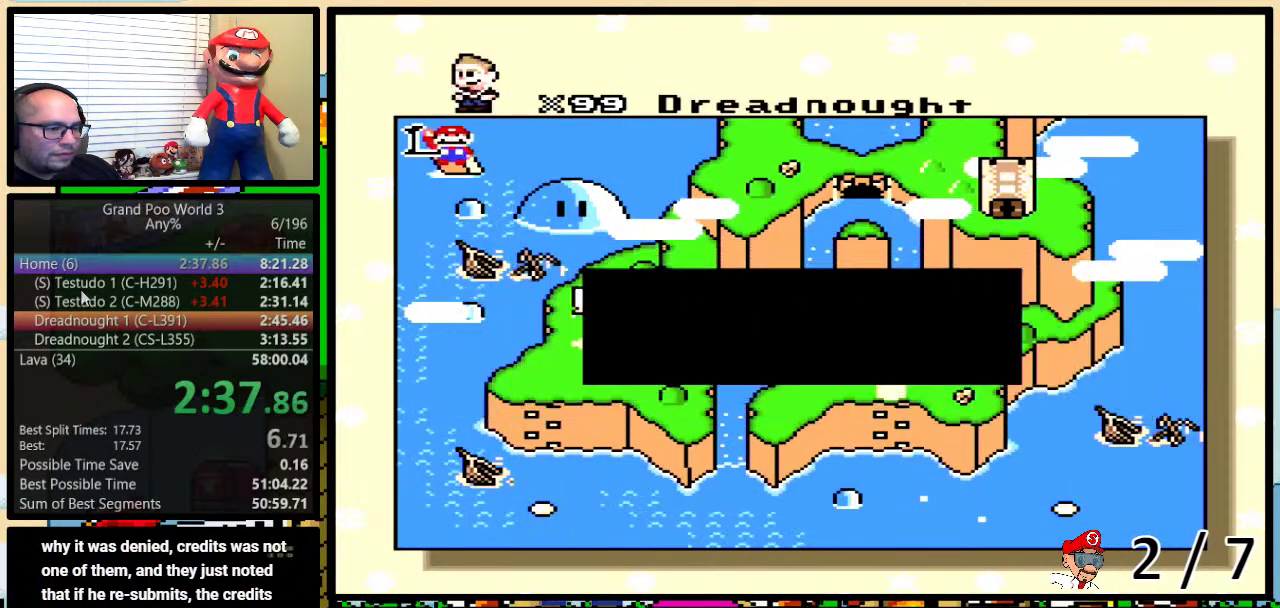
{"buttons": ["A", "B"], "events": [[17, "B", "up"], [17, "Y", "up"], [83, "X", "up"], [150, "X", "down"], [183, "Y", "down"], [233, "X", "up"], [233, "Y", "up"], [267, "A", "down"], [333, "A", "up"], [333, "X", "down"], [417, "A", "down"], [417, "X", "up"], [483, "B", "down"]]}
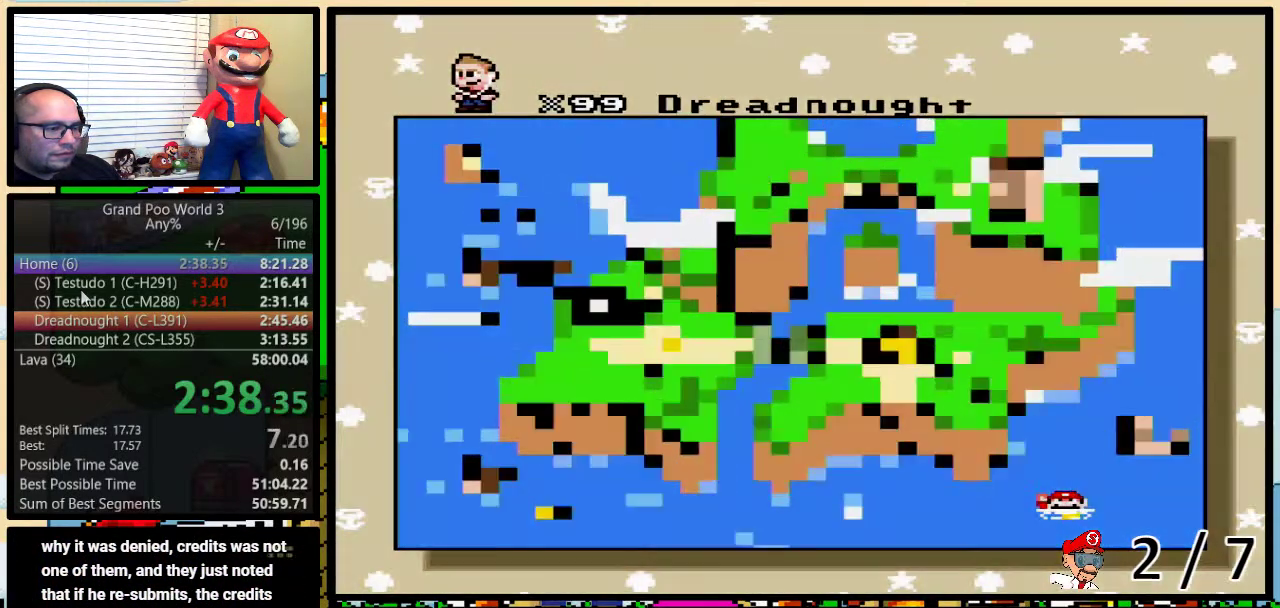
{"buttons": ["A", "Y"], "events": [[17, "A", "up"], [17, "X", "down"], [50, "B", "up"], [117, "X", "up"], [150, "A", "down"], [167, "B", "down"], [167, "X", "down"], [200, "A", "up"], [267, "X", "up"], [333, "A", "down"], [333, "B", "up"], [433, "Y", "down"]]}
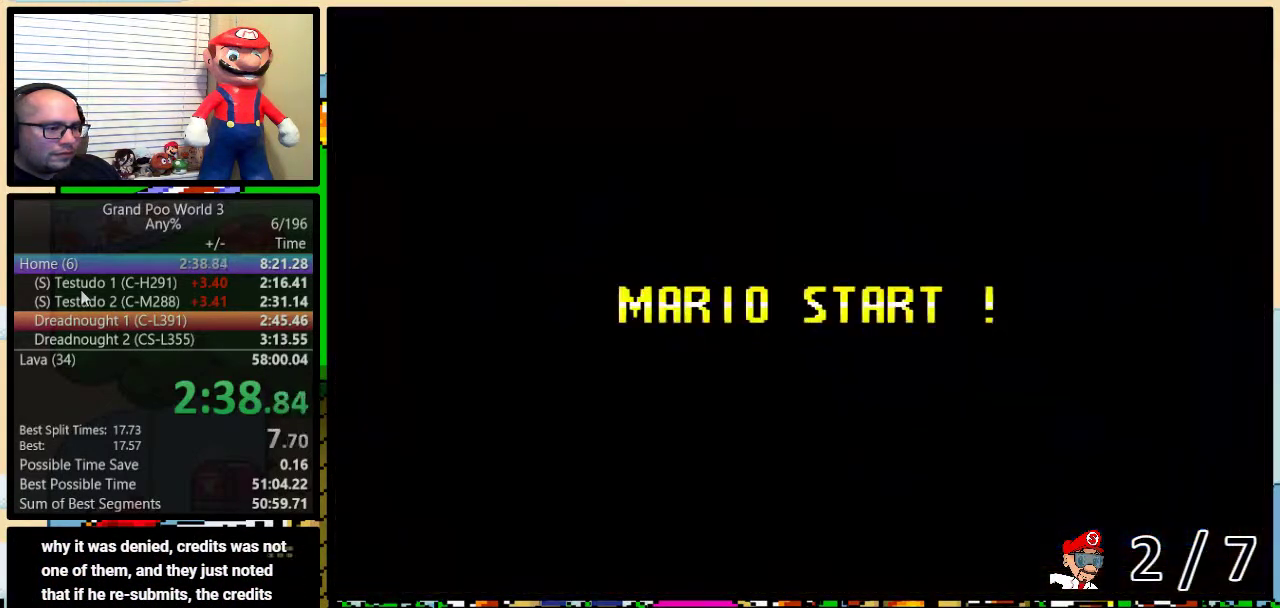
{"buttons": [], "events": [[33, "A", "up"], [33, "Y", "up"]]}
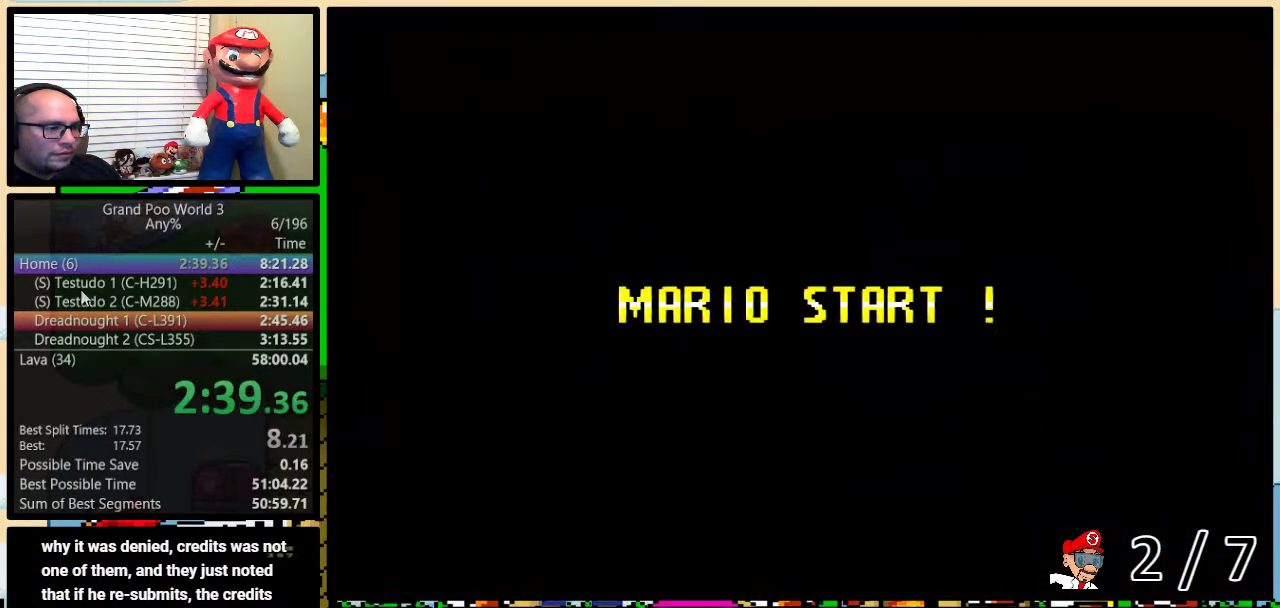
{"buttons": [], "events": []}
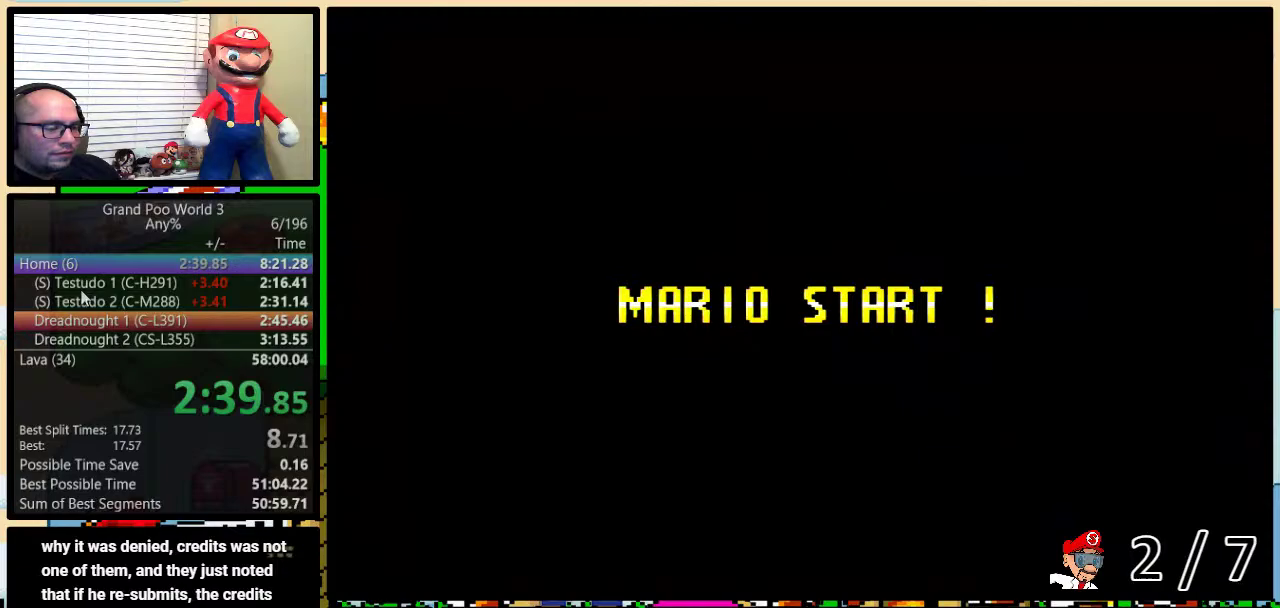
{"buttons": ["Y"], "events": [[467, "Y", "down"]]}
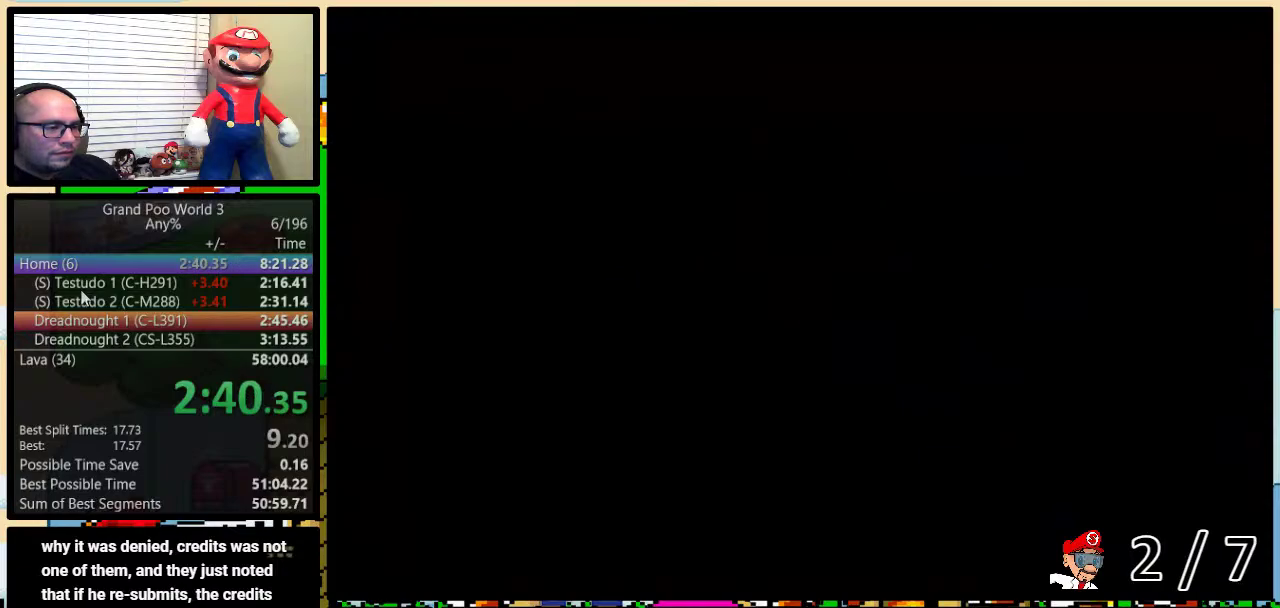
{"buttons": ["B", "Y", "DPAD_UP", "DPAD_RIGHT"], "events": [[17, "B", "down"], [50, "Y", "up"], [283, "B", "up"], [383, "Y", "down"], [500, "B", "down"], [500, "DPAD_RIGHT", "down"], [500, "DPAD_UP", "down"]]}
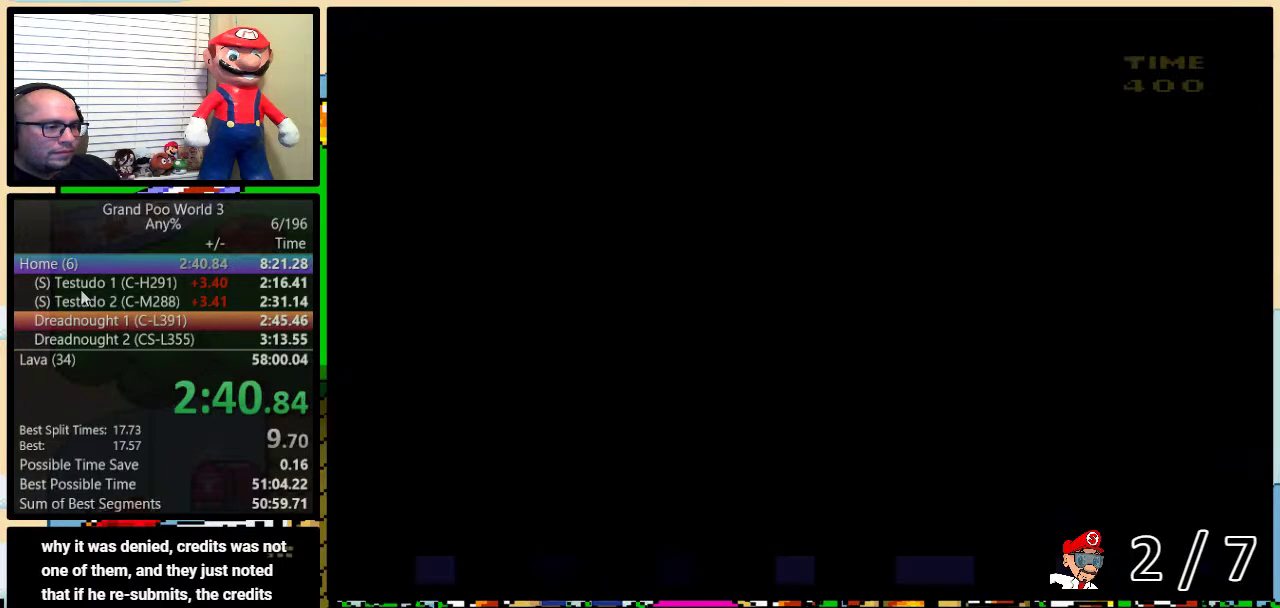
{"buttons": ["B", "Y", "DPAD_UP", "DPAD_RIGHT"], "events": []}
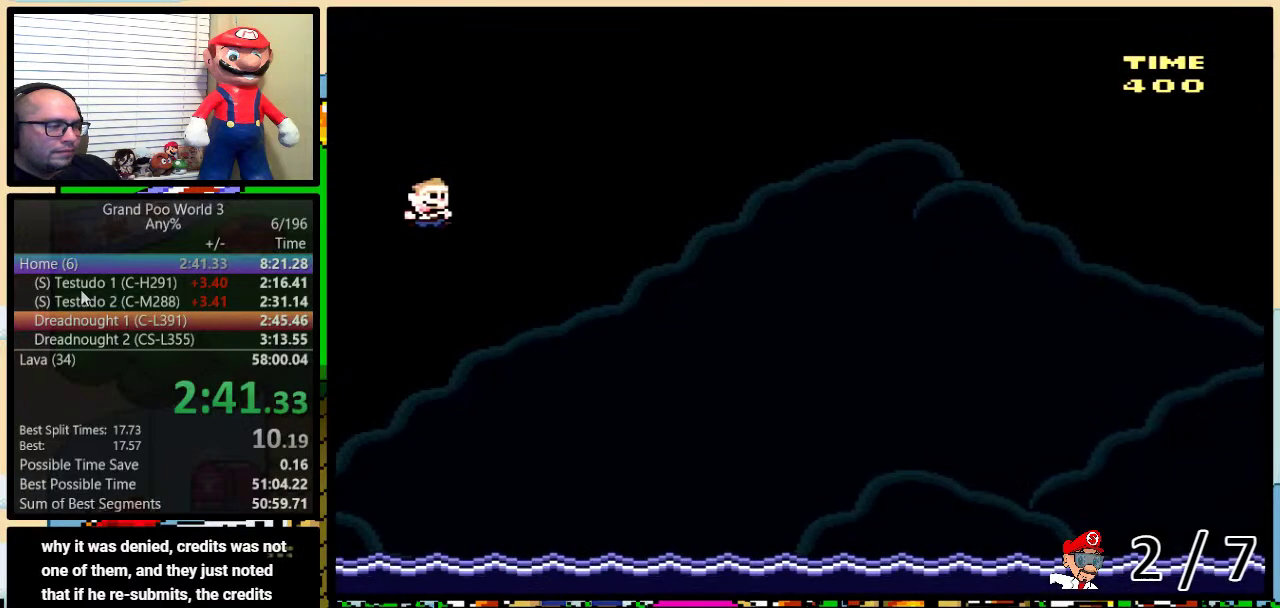
{"buttons": ["B", "Y", "DPAD_UP", "DPAD_RIGHT"], "events": []}
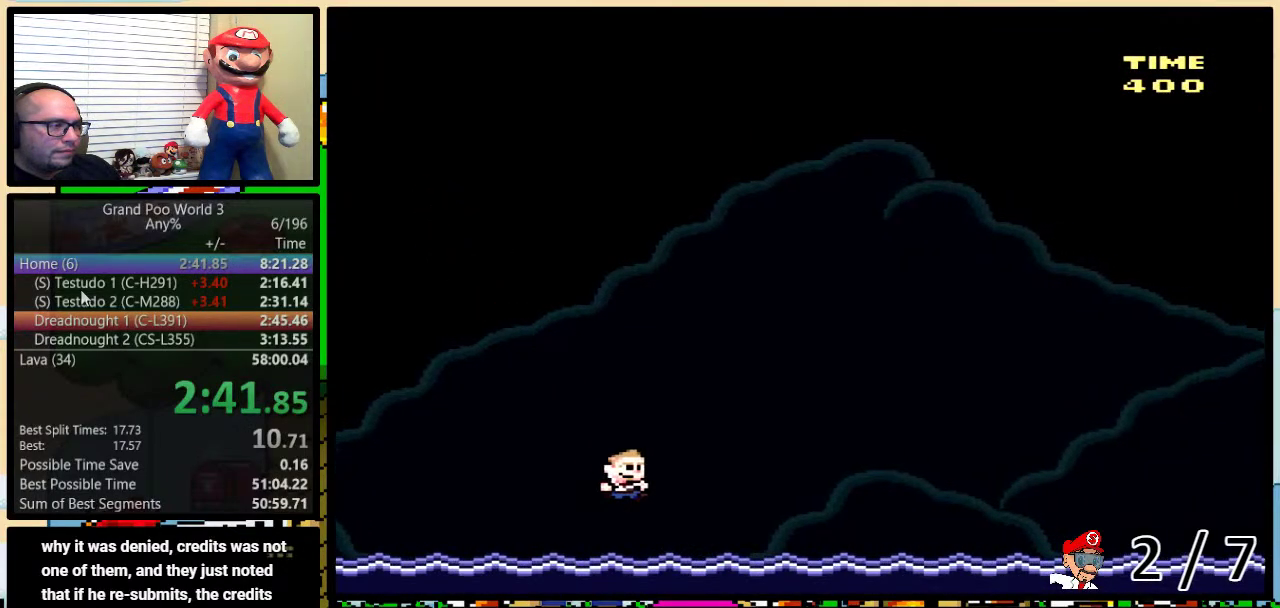
{"buttons": ["B", "Y", "DPAD_UP", "DPAD_RIGHT"], "events": [[133, "B", "up"], [200, "B", "down"]]}
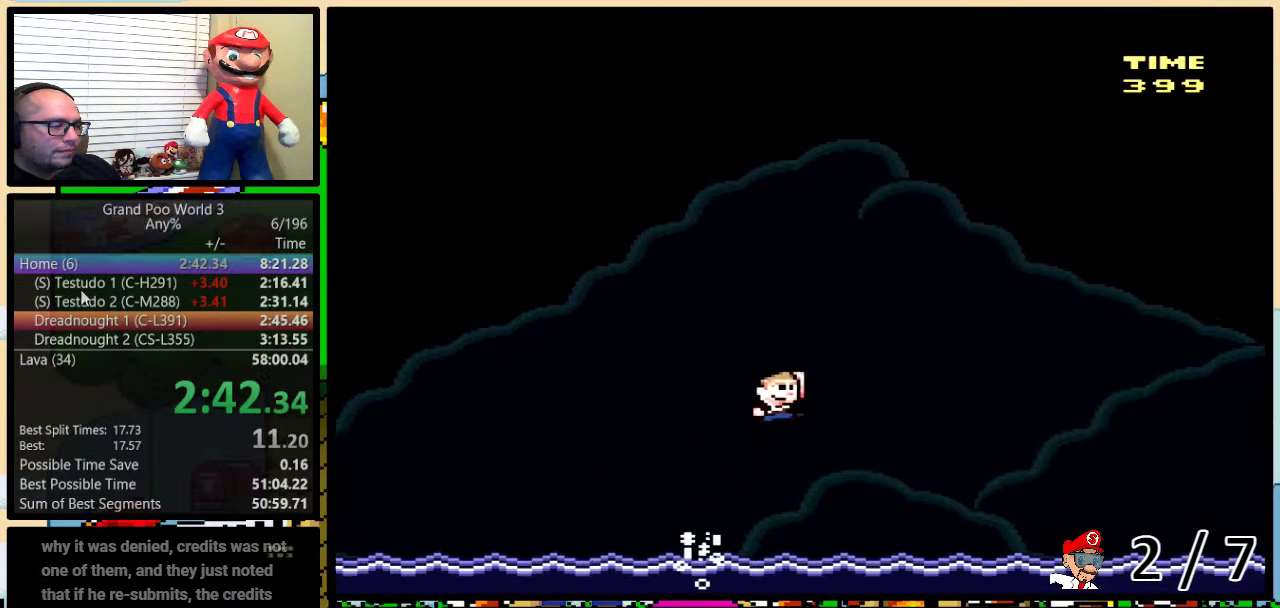
{"buttons": ["B", "Y", "DPAD_UP", "DPAD_RIGHT"], "events": []}
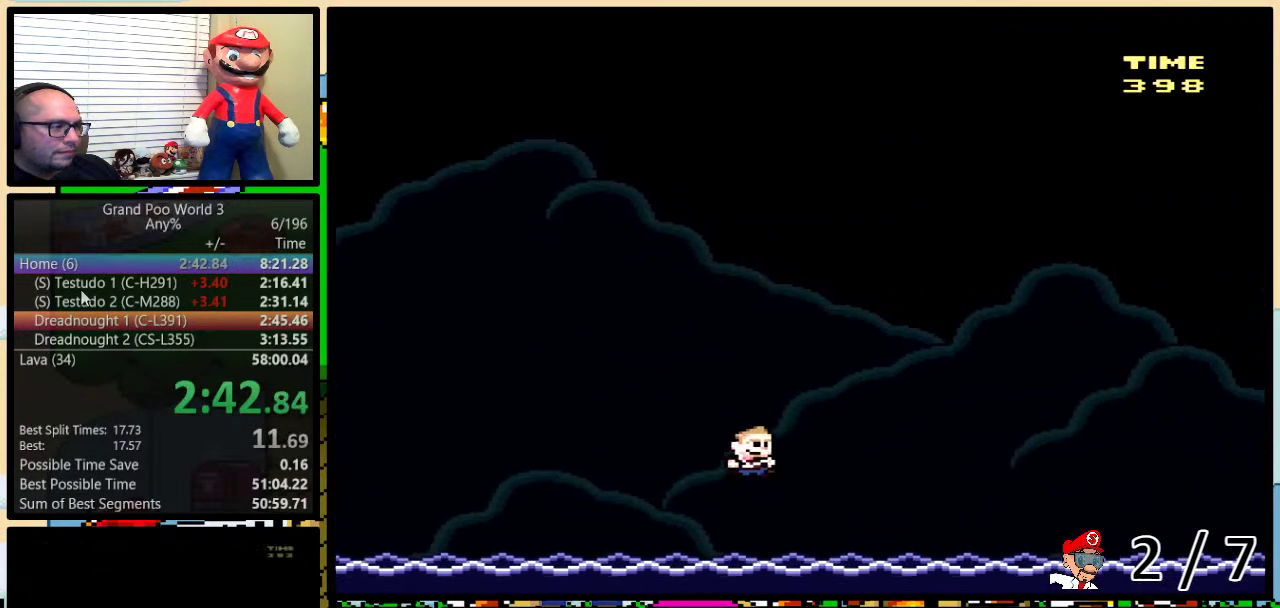
{"buttons": ["B", "Y", "DPAD_UP", "DPAD_RIGHT"], "events": [[200, "B", "up"], [267, "B", "down"]]}
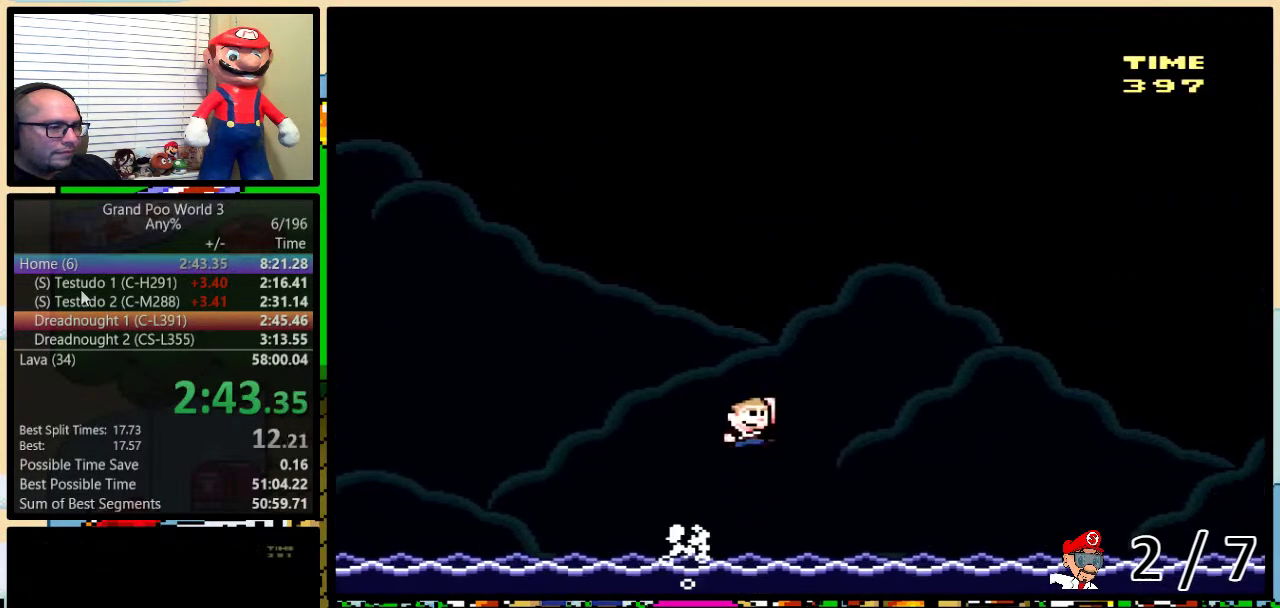
{"buttons": ["B", "Y", "DPAD_UP", "DPAD_RIGHT"], "events": []}
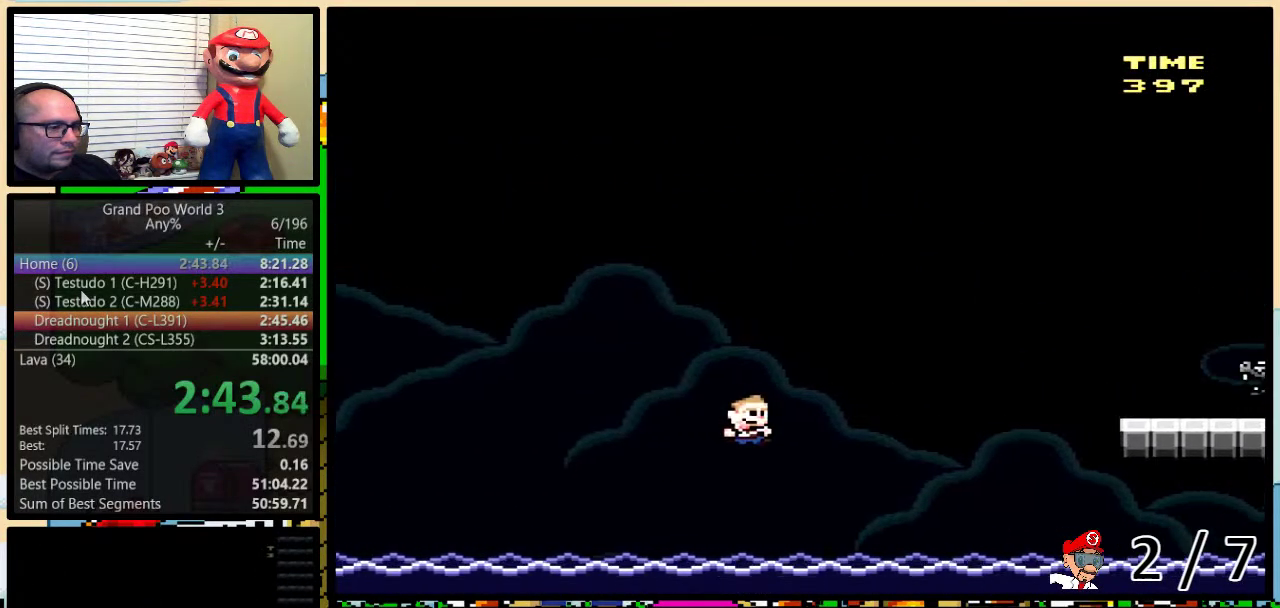
{"buttons": ["B", "Y", "DPAD_UP", "DPAD_RIGHT"], "events": [[217, "B", "up"], [317, "B", "down"]]}
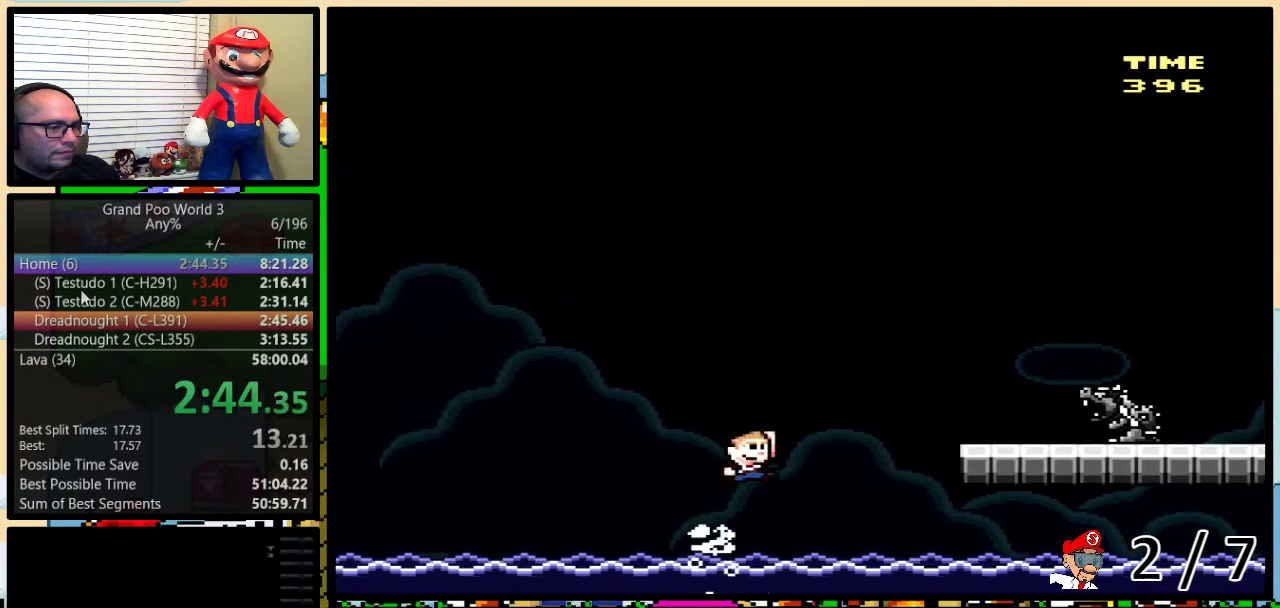
{"buttons": ["Y", "DPAD_UP", "DPAD_RIGHT"], "events": [[350, "B", "up"]]}
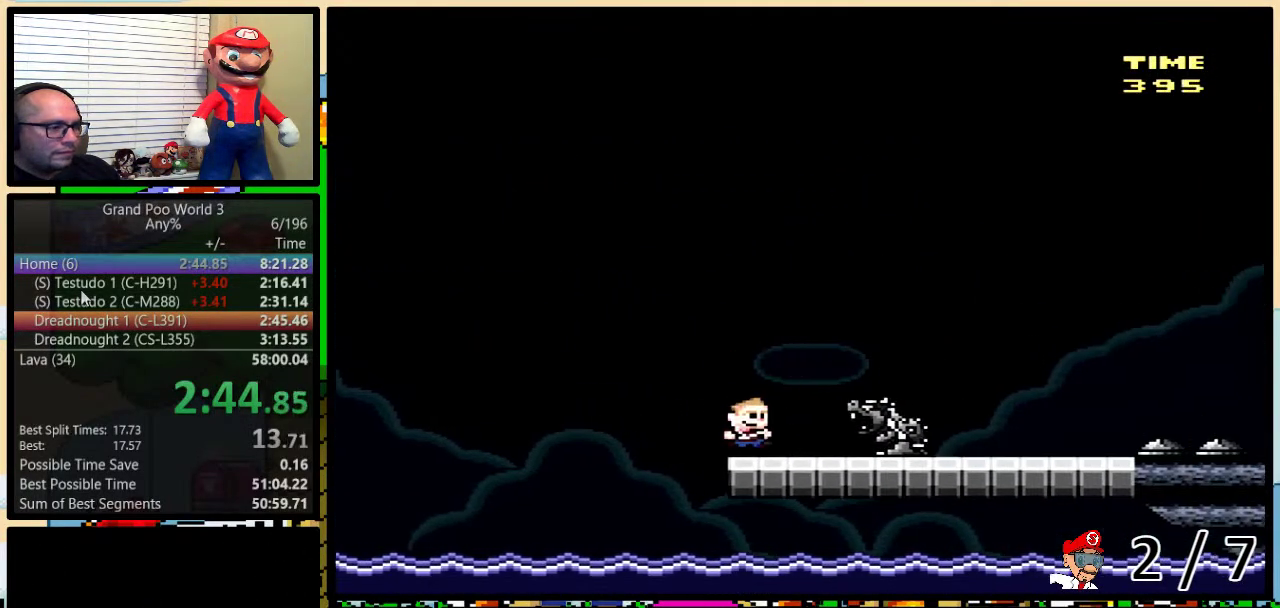
{"buttons": ["Y", "DPAD_RIGHT"], "events": [[317, "DPAD_UP", "up"]]}
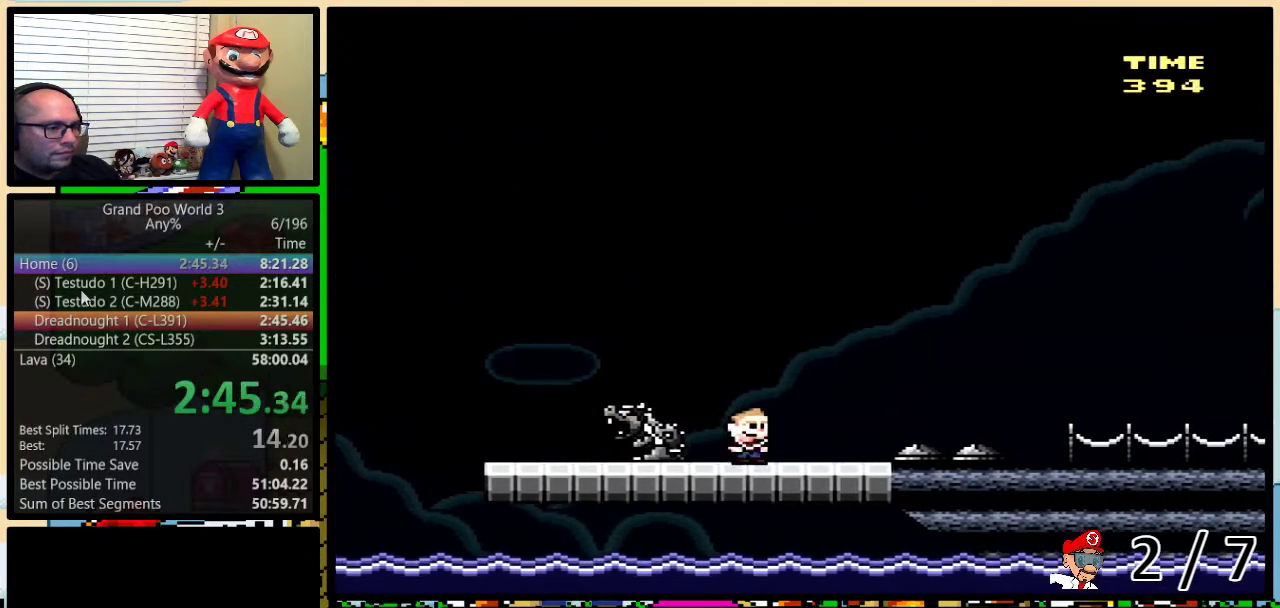
{"buttons": ["Y", "DPAD_RIGHT"], "events": []}
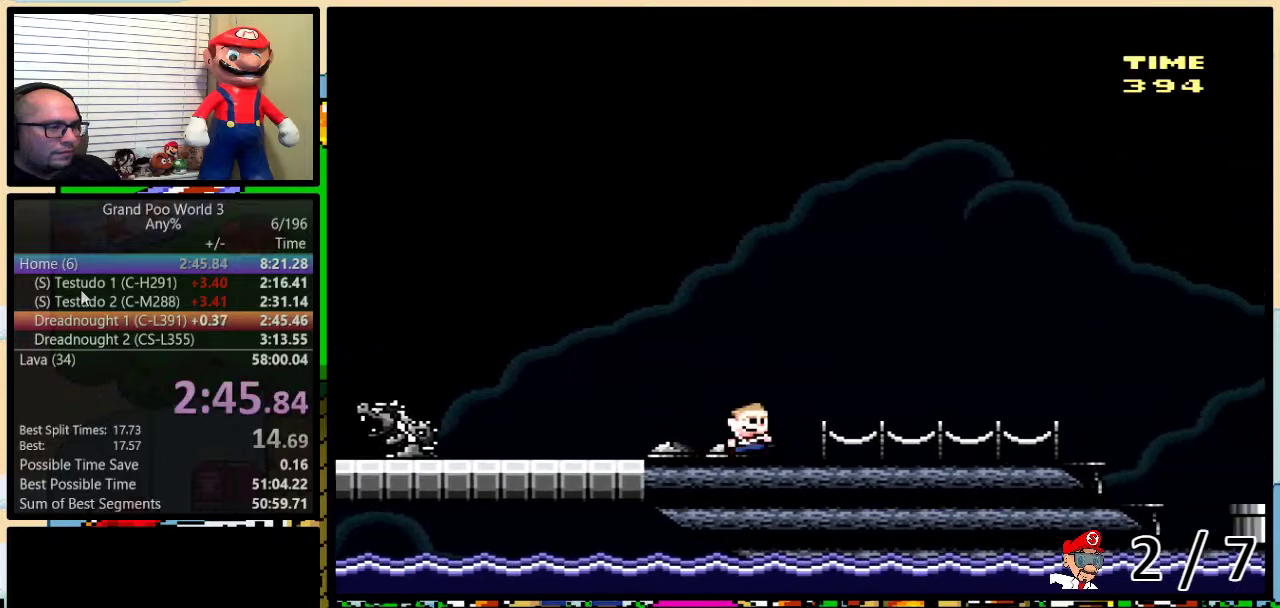
{"buttons": ["Y", "DPAD_RIGHT"], "events": []}
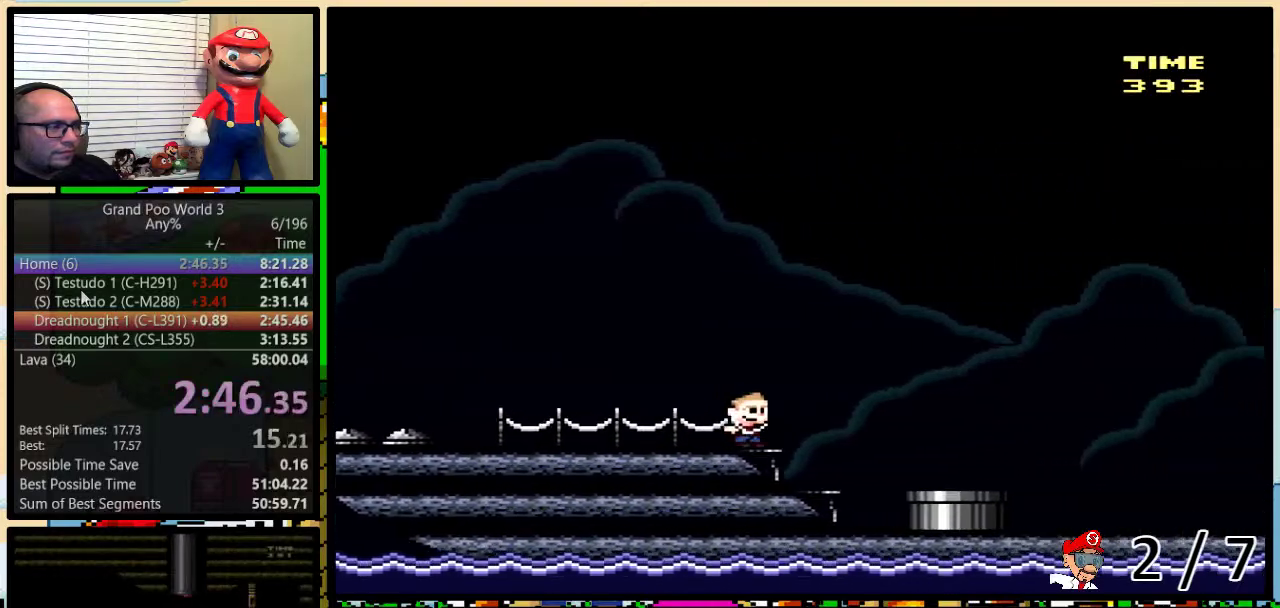
{"buttons": ["A", "Y", "DPAD_RIGHT"], "events": [[200, "A", "down"]]}
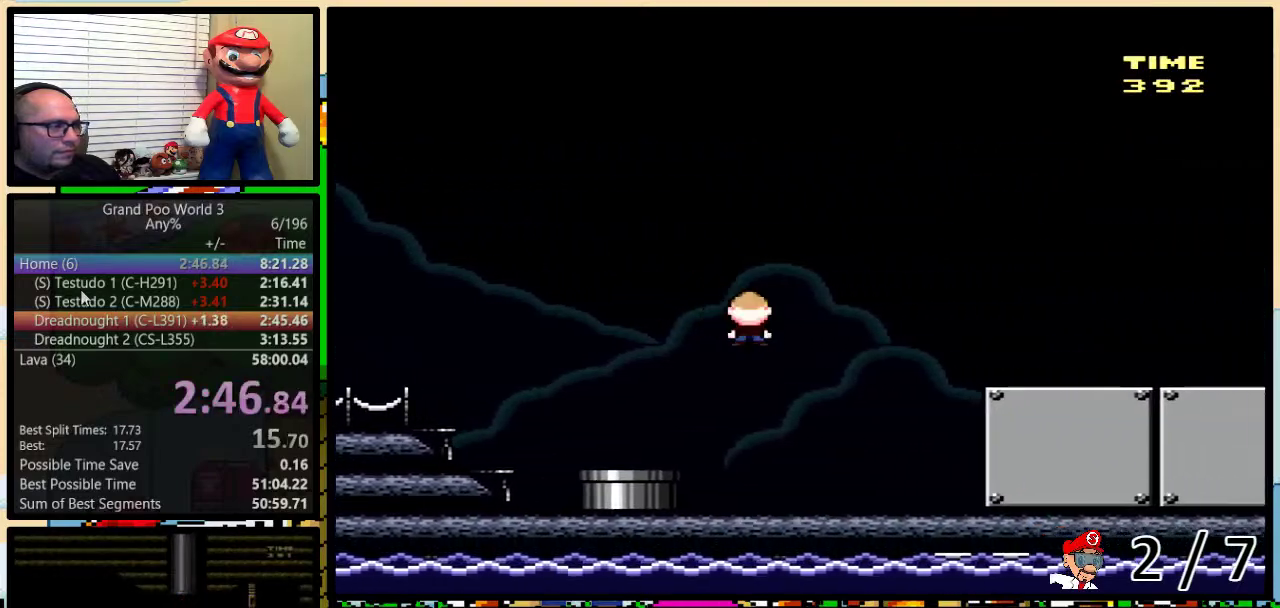
{"buttons": ["Y", "DPAD_RIGHT"], "events": [[267, "DPAD_UP", "down"], [300, "A", "up"], [433, "DPAD_UP", "up"]]}
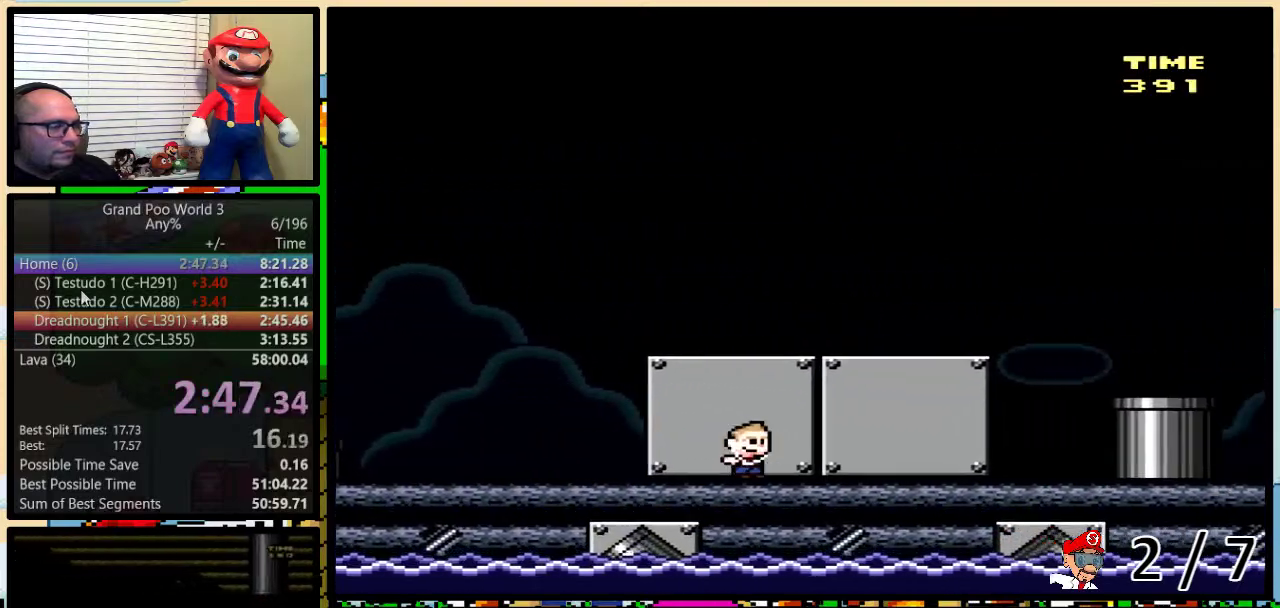
{"buttons": ["A", "Y", "DPAD_RIGHT"], "events": [[350, "A", "down"]]}
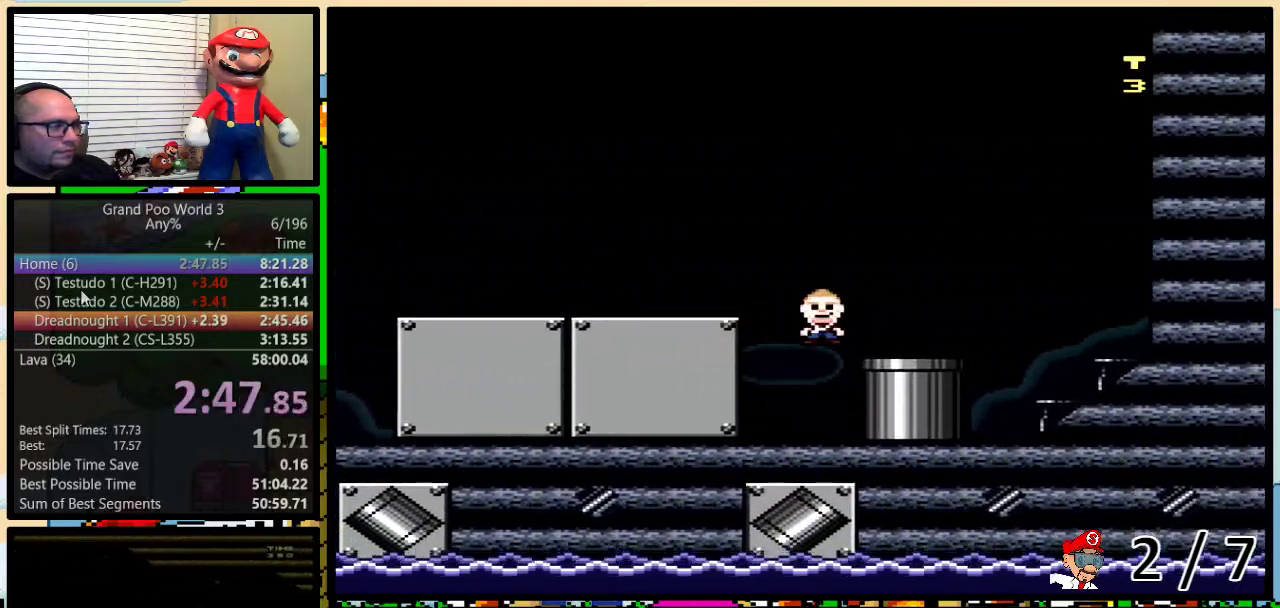
{"buttons": ["Y", "DPAD_DOWN"], "events": [[50, "DPAD_DOWN", "down"], [83, "DPAD_RIGHT", "up"], [167, "A", "up"]]}